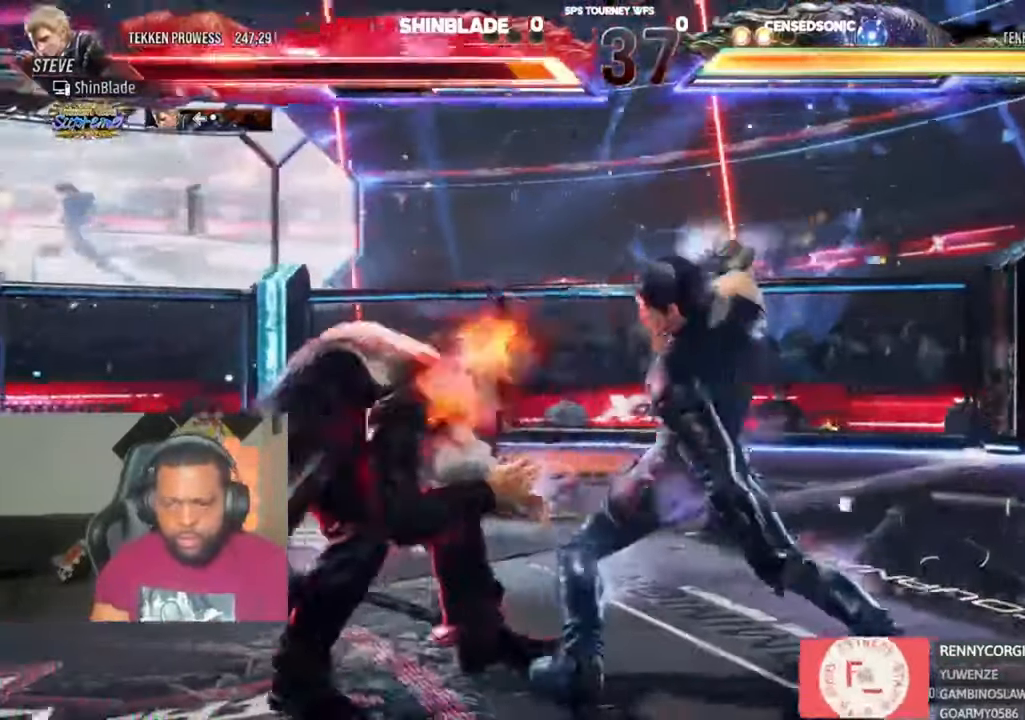
Gameplay with a controller (PlayStation layout); each line is a JSON object with the inputs held at the frame after it. "events" lists button and stick changes between this image and that frame as [ms after this image, input, new state], when the widget could be followed in between. Not read: L1 R1.
{"buttons": ["DPAD_LEFT"], "left_stick": "center", "right_stick": "center"}
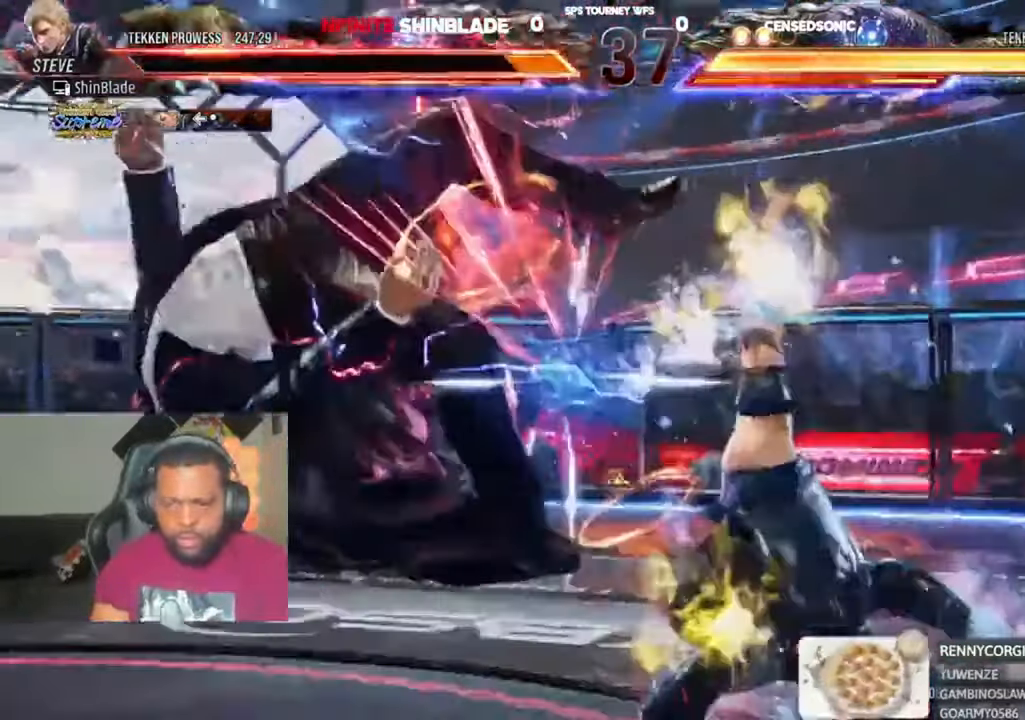
{"buttons": ["DPAD_LEFT"], "left_stick": "center", "right_stick": "center", "events": []}
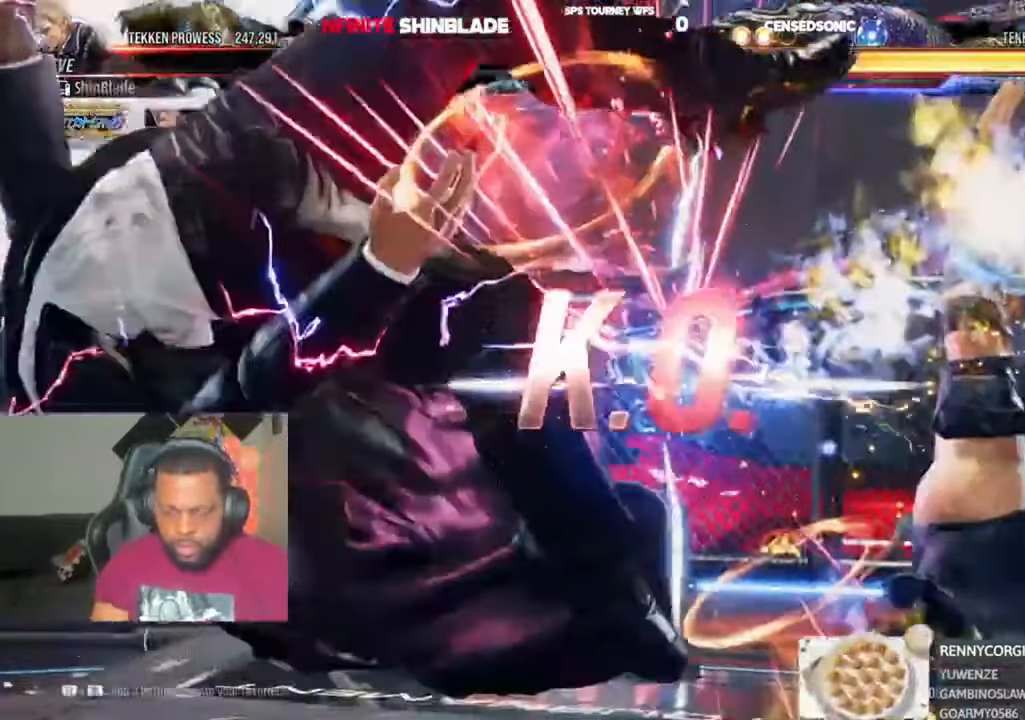
{"buttons": ["DPAD_LEFT"], "left_stick": "center", "right_stick": "center", "events": []}
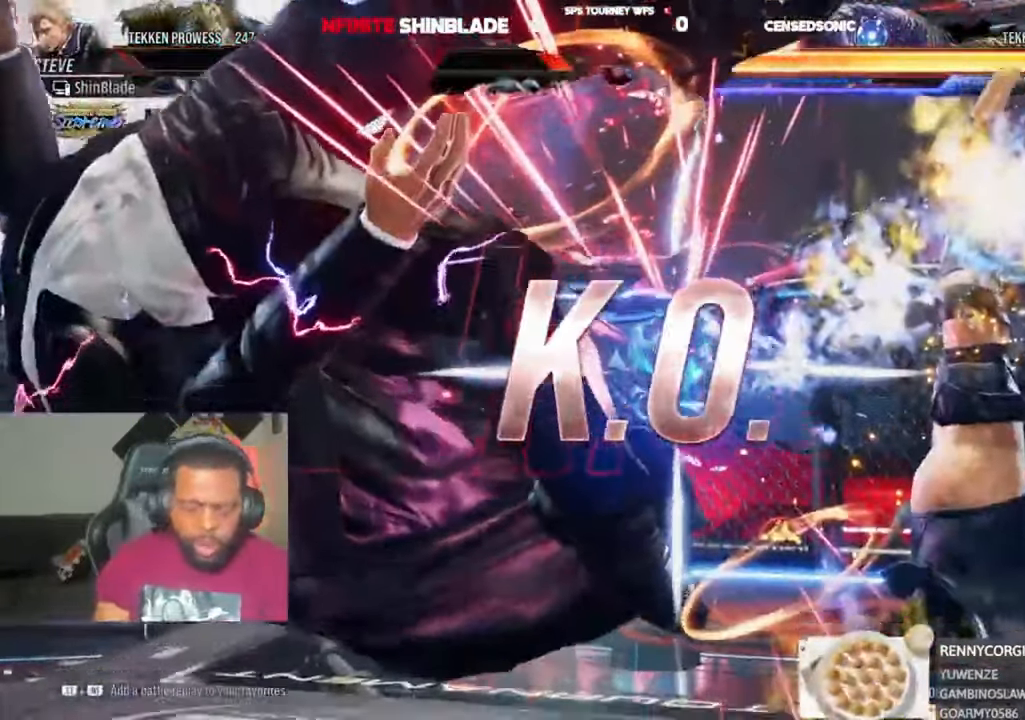
{"buttons": [], "left_stick": "center", "right_stick": "center", "events": [[100, "DPAD_LEFT", "up"]]}
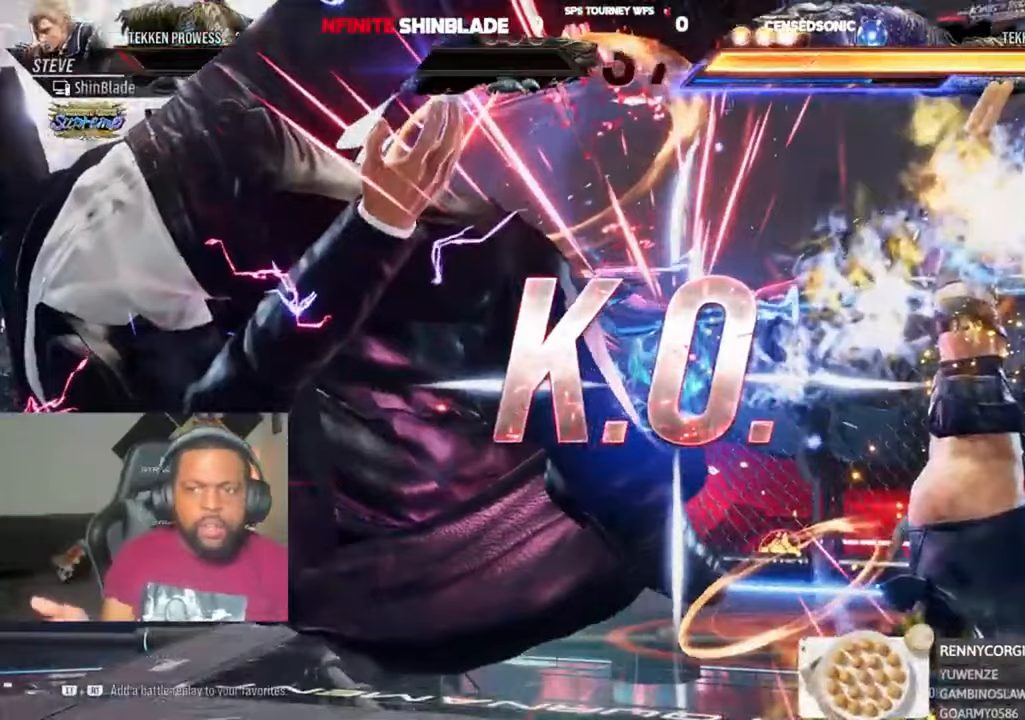
{"buttons": [], "left_stick": "center", "right_stick": "center", "events": []}
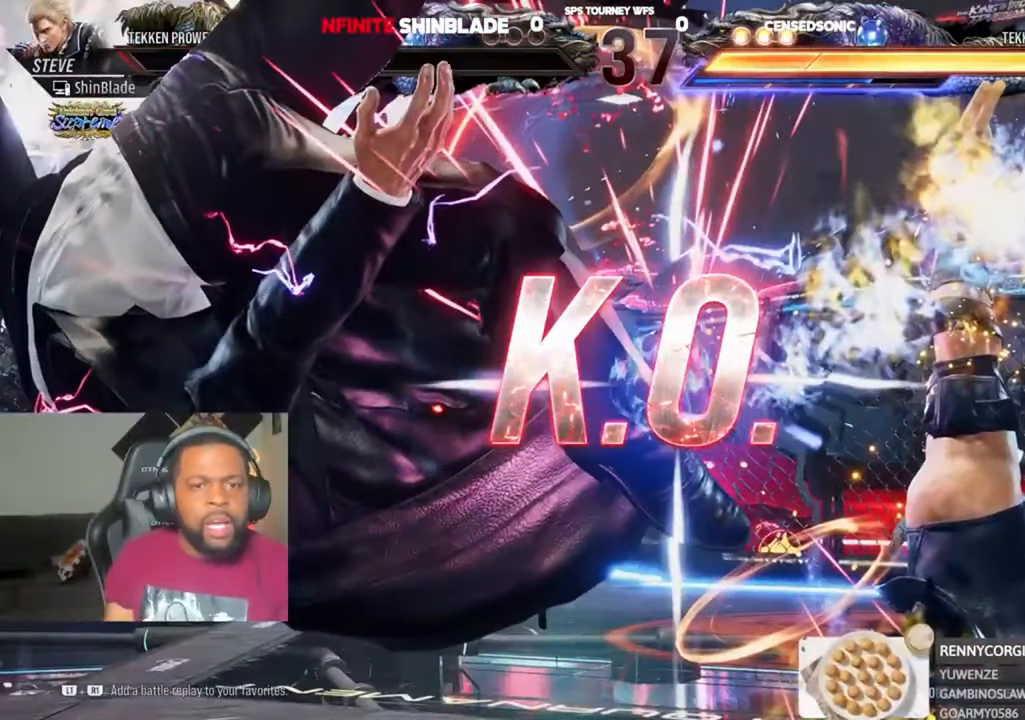
{"buttons": [], "left_stick": "center", "right_stick": "center", "events": []}
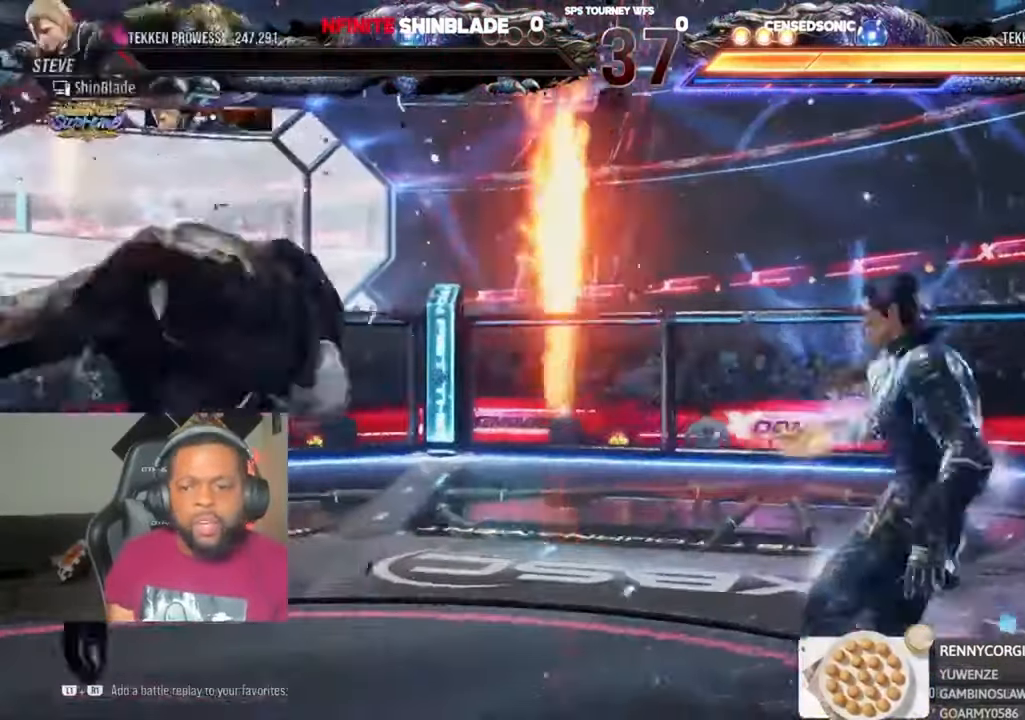
{"buttons": [], "left_stick": "center", "right_stick": "center", "events": []}
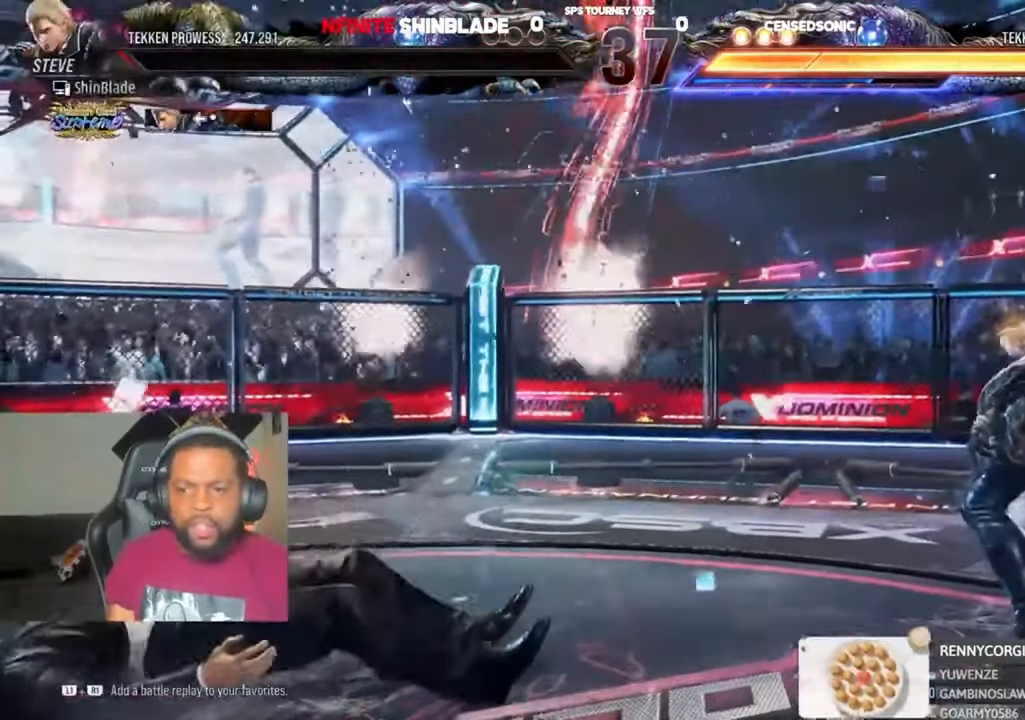
{"buttons": [], "left_stick": "center", "right_stick": "center", "events": []}
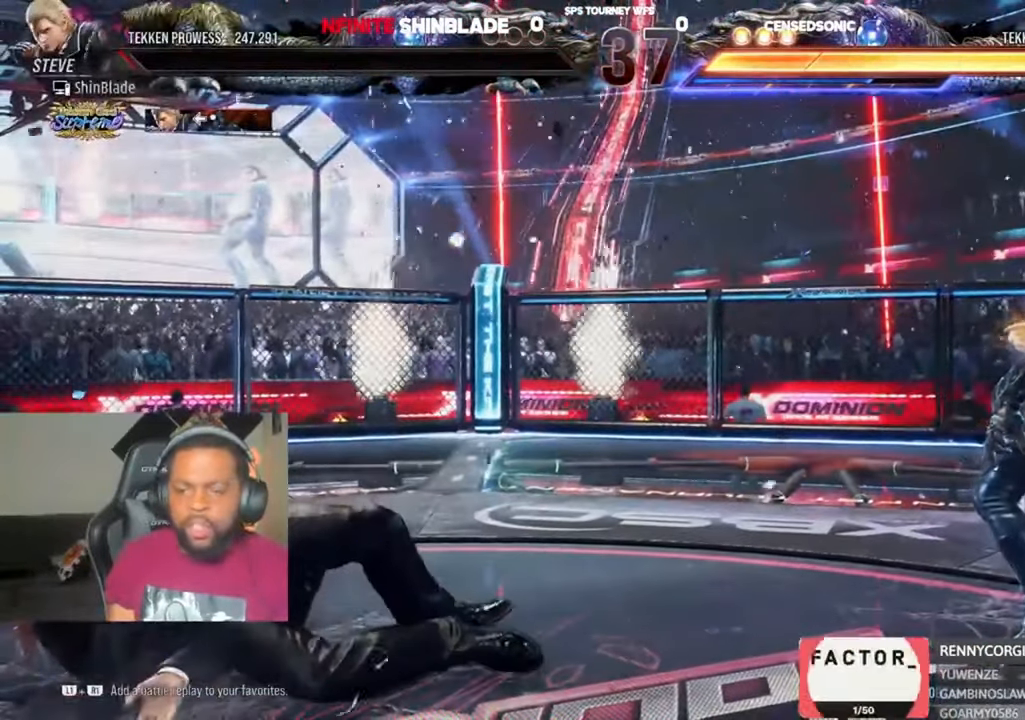
{"buttons": [], "left_stick": "center", "right_stick": "center", "events": []}
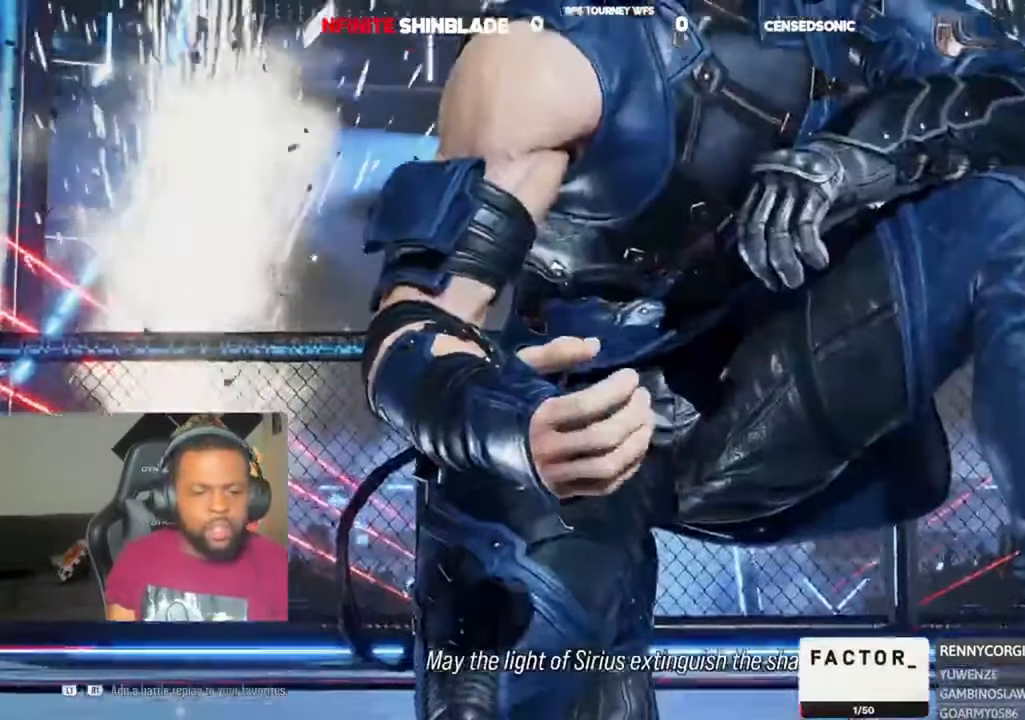
{"buttons": [], "left_stick": "center", "right_stick": "center", "events": []}
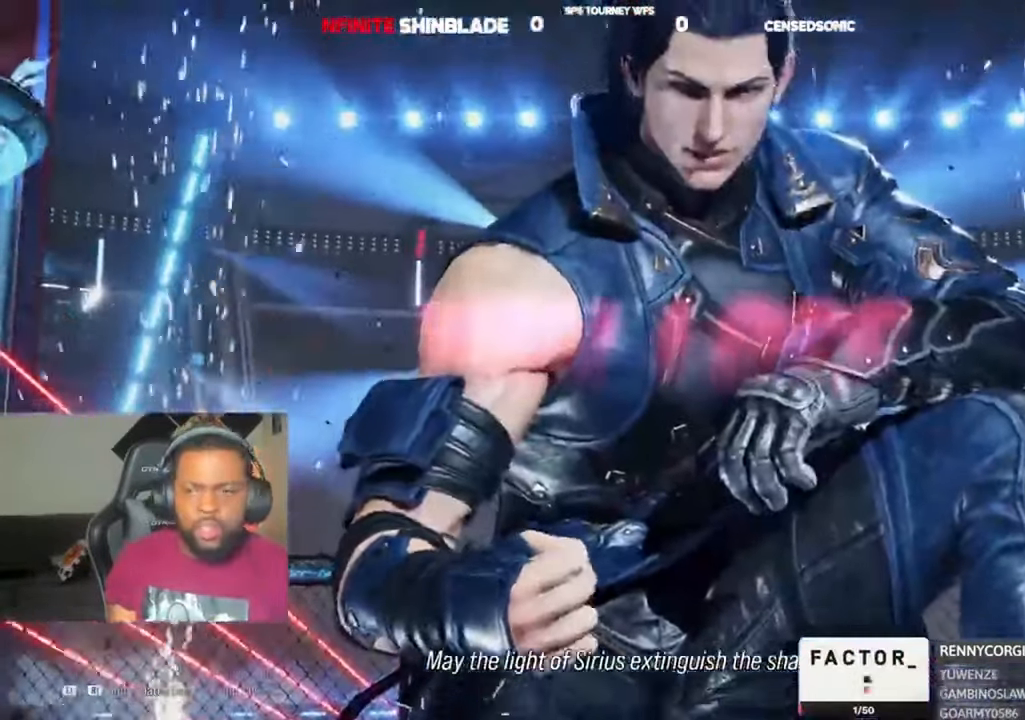
{"buttons": [], "left_stick": "center", "right_stick": "center", "events": []}
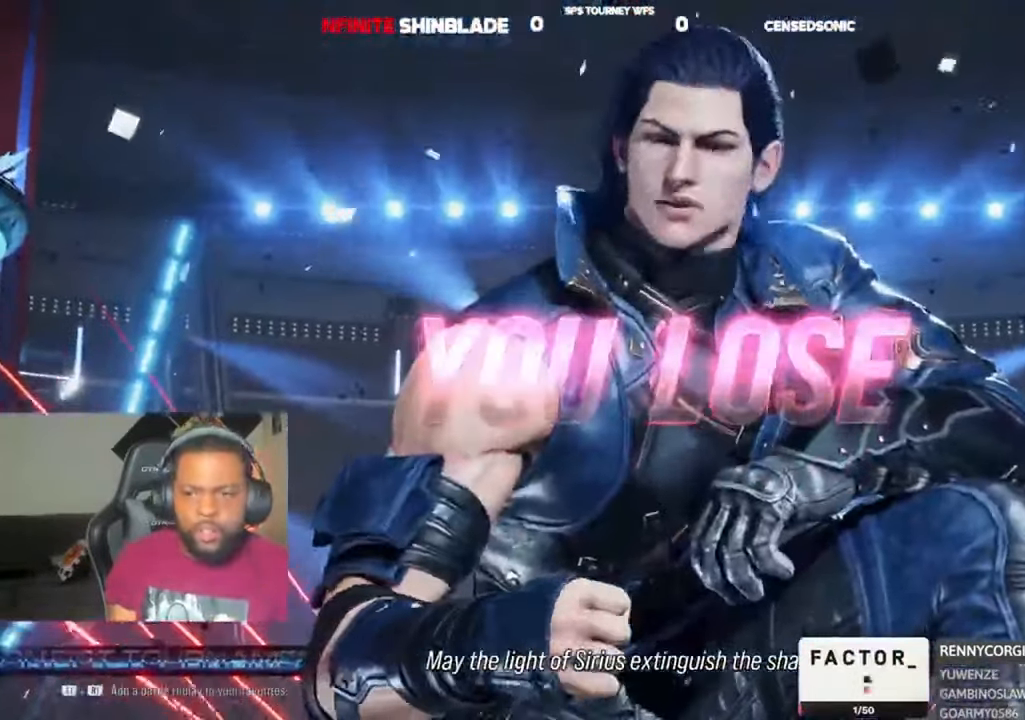
{"buttons": [], "left_stick": "center", "right_stick": "center", "events": []}
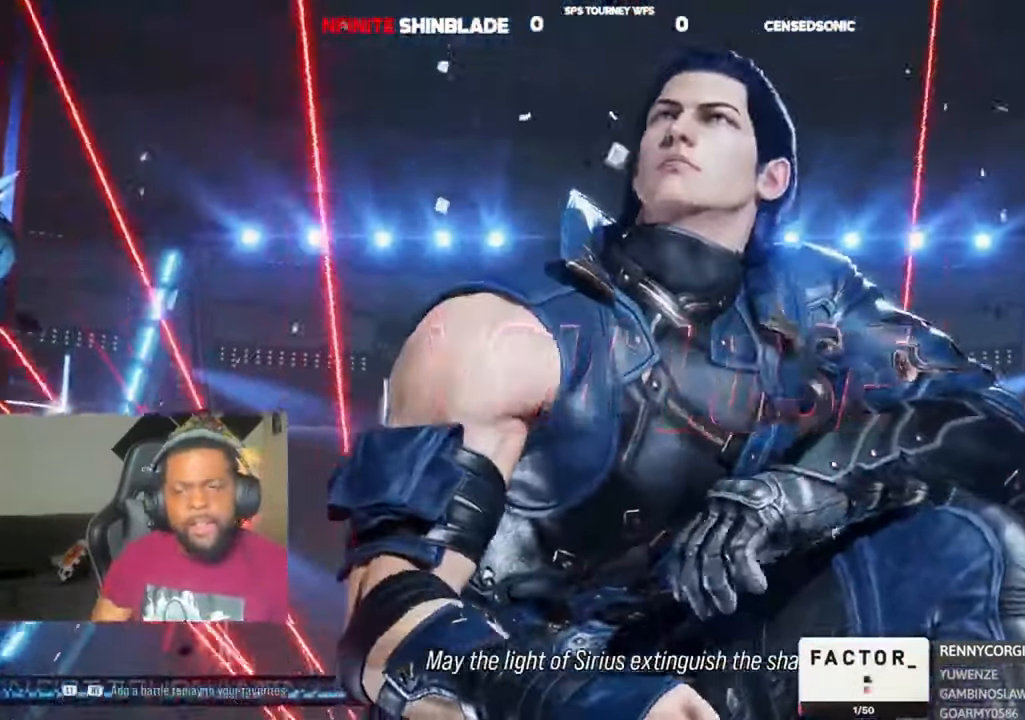
{"buttons": [], "left_stick": "center", "right_stick": "center", "events": [[34, "CROSS", "down"], [167, "CROSS", "up"]]}
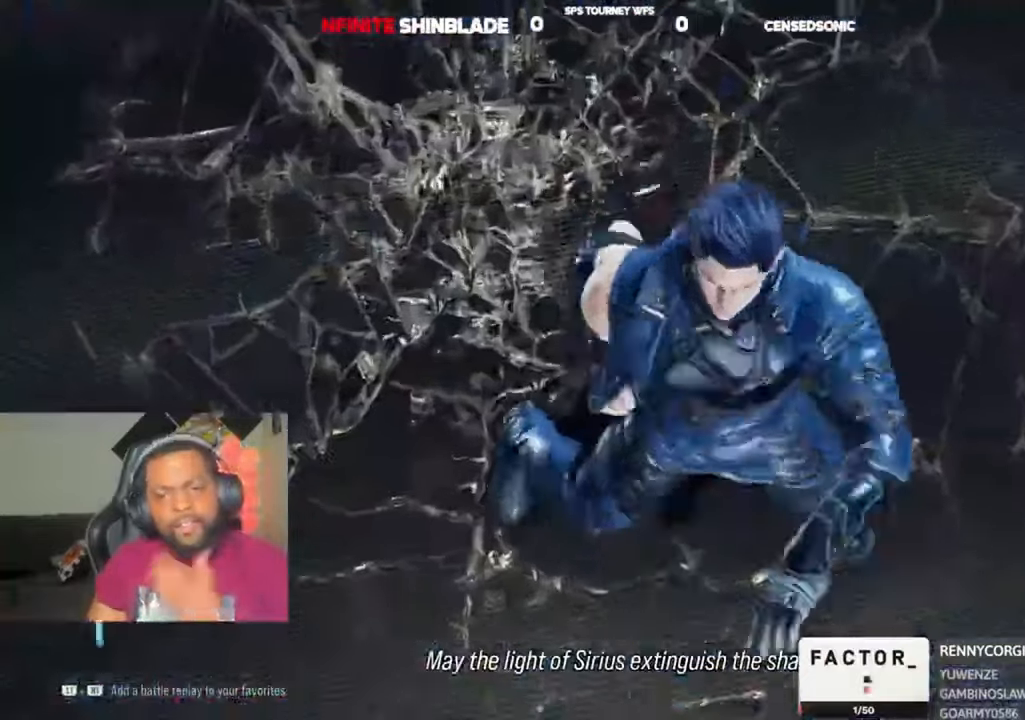
{"buttons": ["CROSS"], "left_stick": "center", "right_stick": "center", "events": [[67, "CROSS", "down"], [200, "CROSS", "up"], [400, "CROSS", "down"]]}